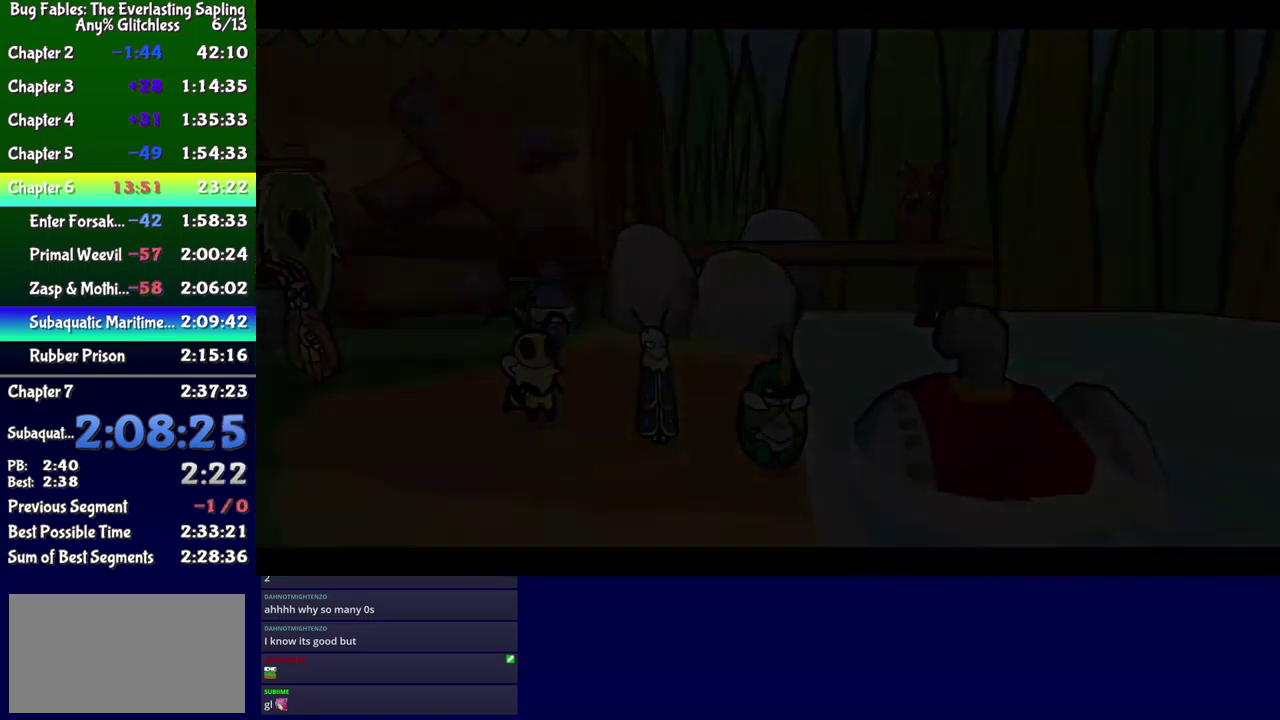
Gameplay with a controller (Xbox layout); each line is a JSON object with the inputs held at the frame after it. "events" lists button and stick changes between this image and that frame as [ms after this image, input, new state], when the widget could be followed in between. Not read: L1 L2 L3 R1 R2 R3 left_stick.
{"buttons": ["DPAD_RIGHT"], "events": []}
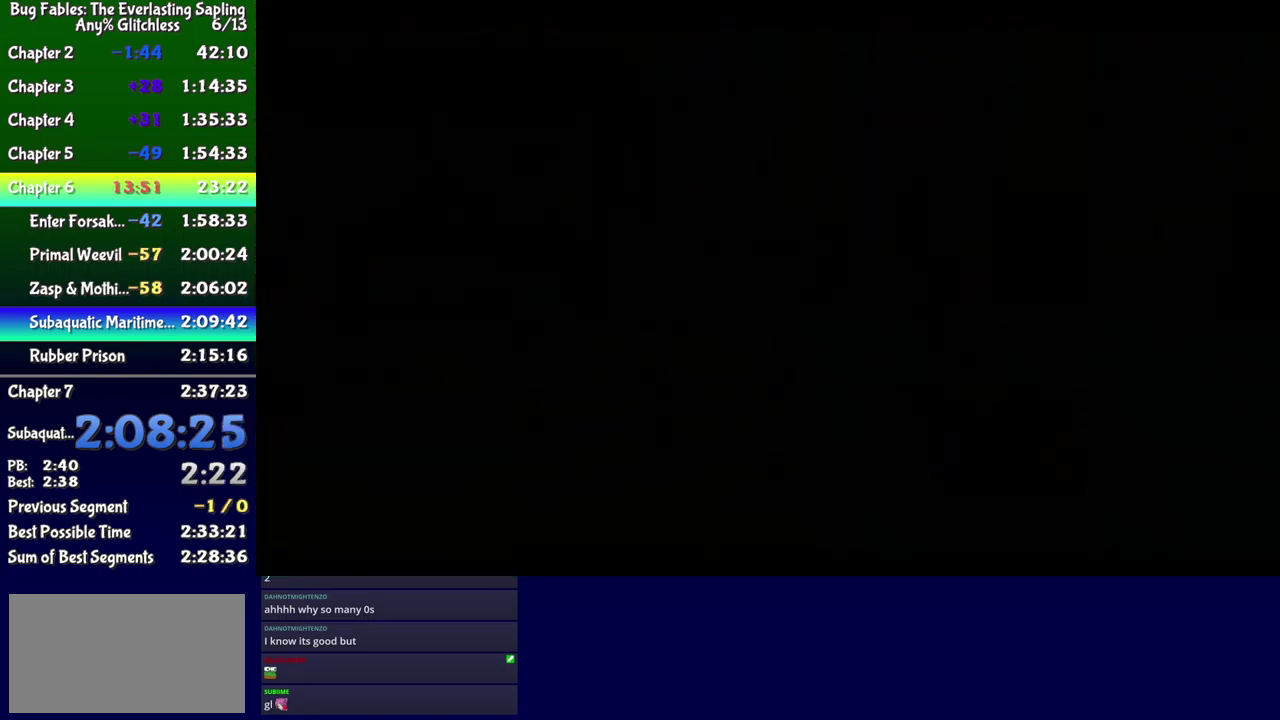
{"buttons": ["DPAD_RIGHT"], "events": []}
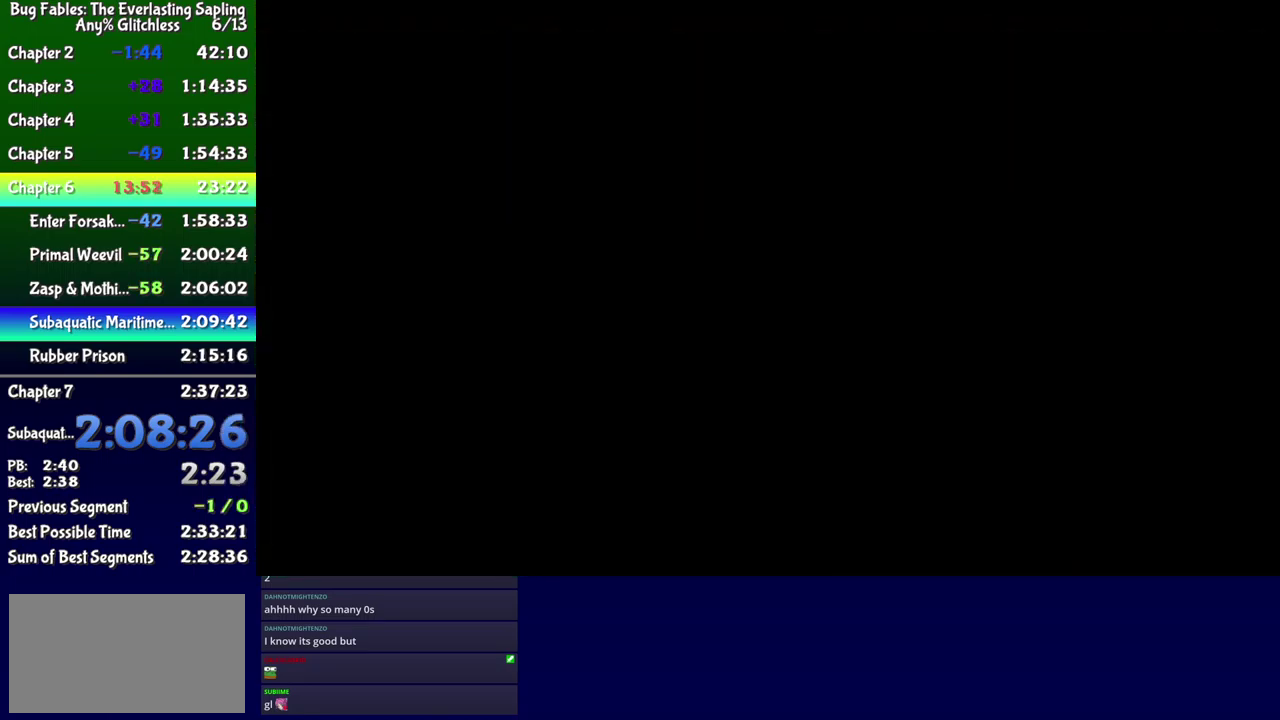
{"buttons": ["DPAD_RIGHT"], "events": []}
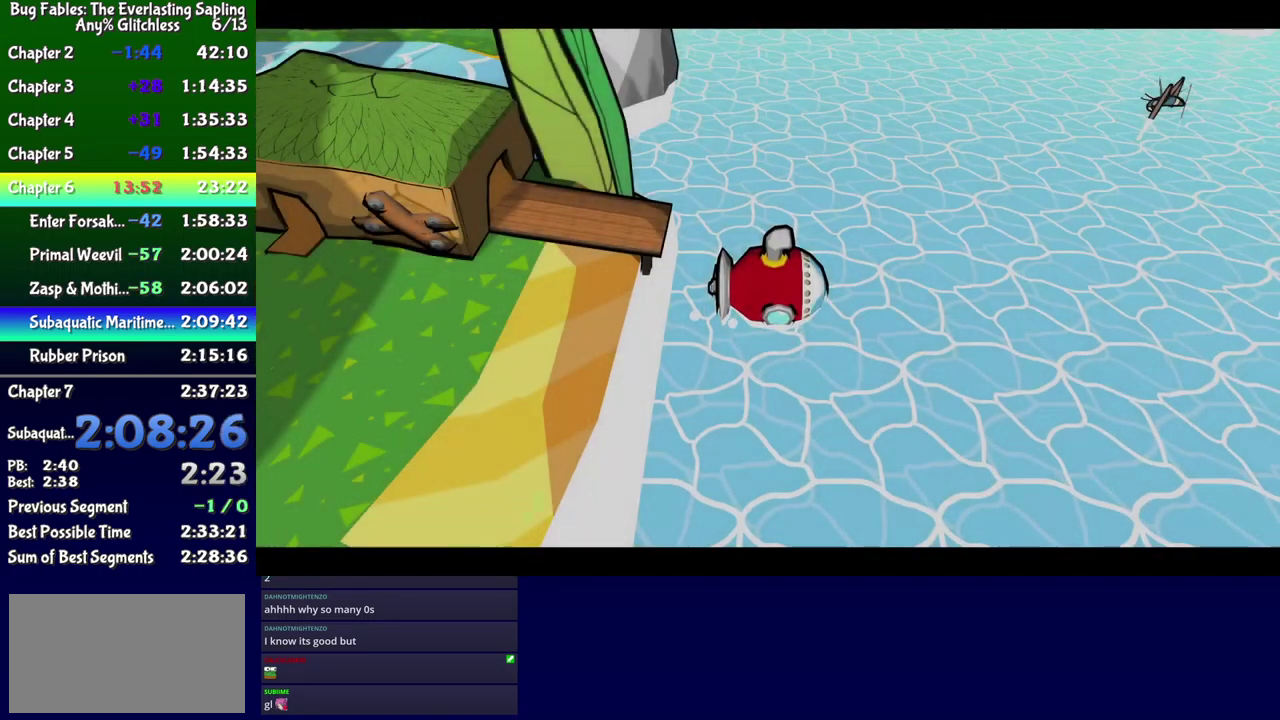
{"buttons": ["DPAD_RIGHT"], "events": []}
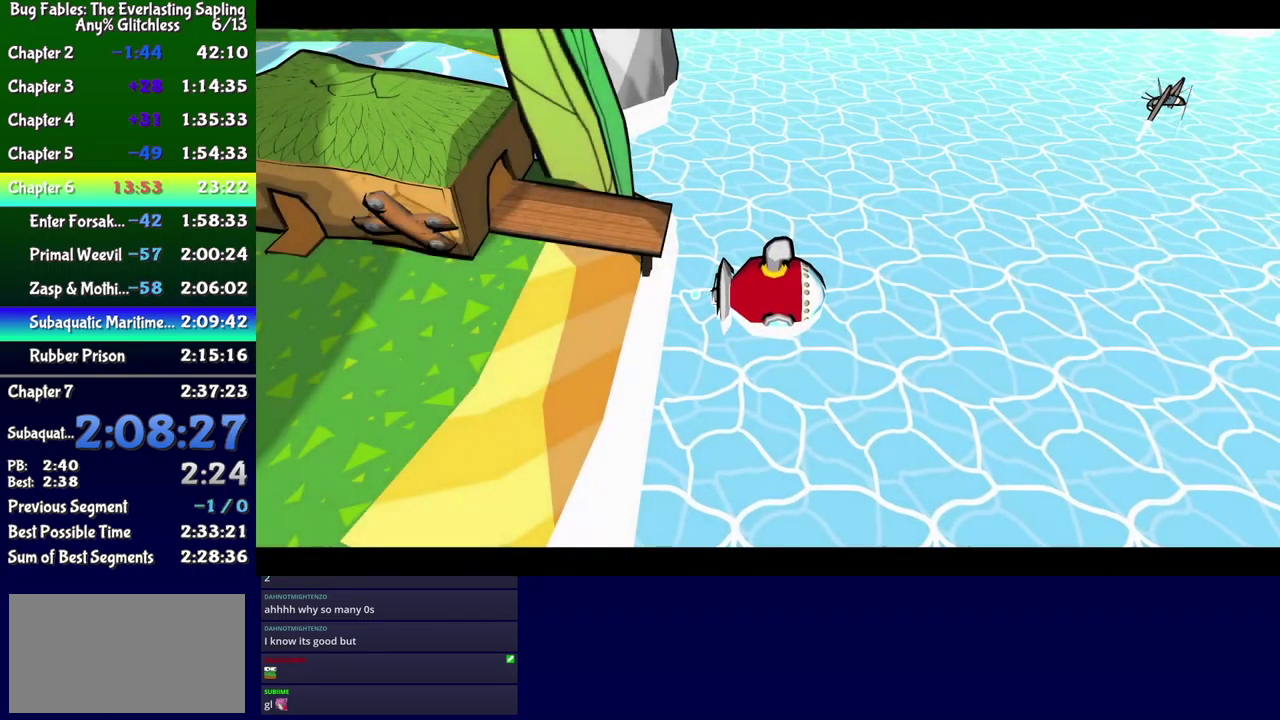
{"buttons": ["DPAD_RIGHT"], "events": []}
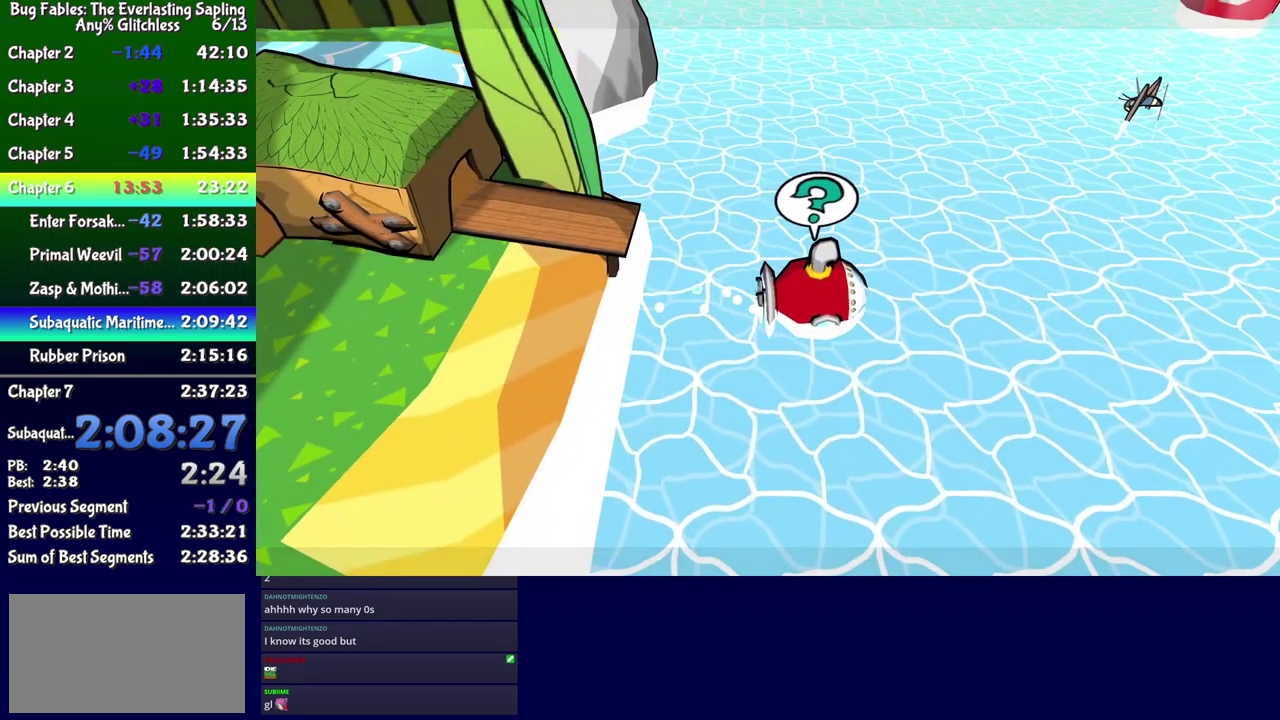
{"buttons": ["DPAD_RIGHT"], "events": [[67, "DPAD_UP", "down"], [233, "DPAD_UP", "up"]]}
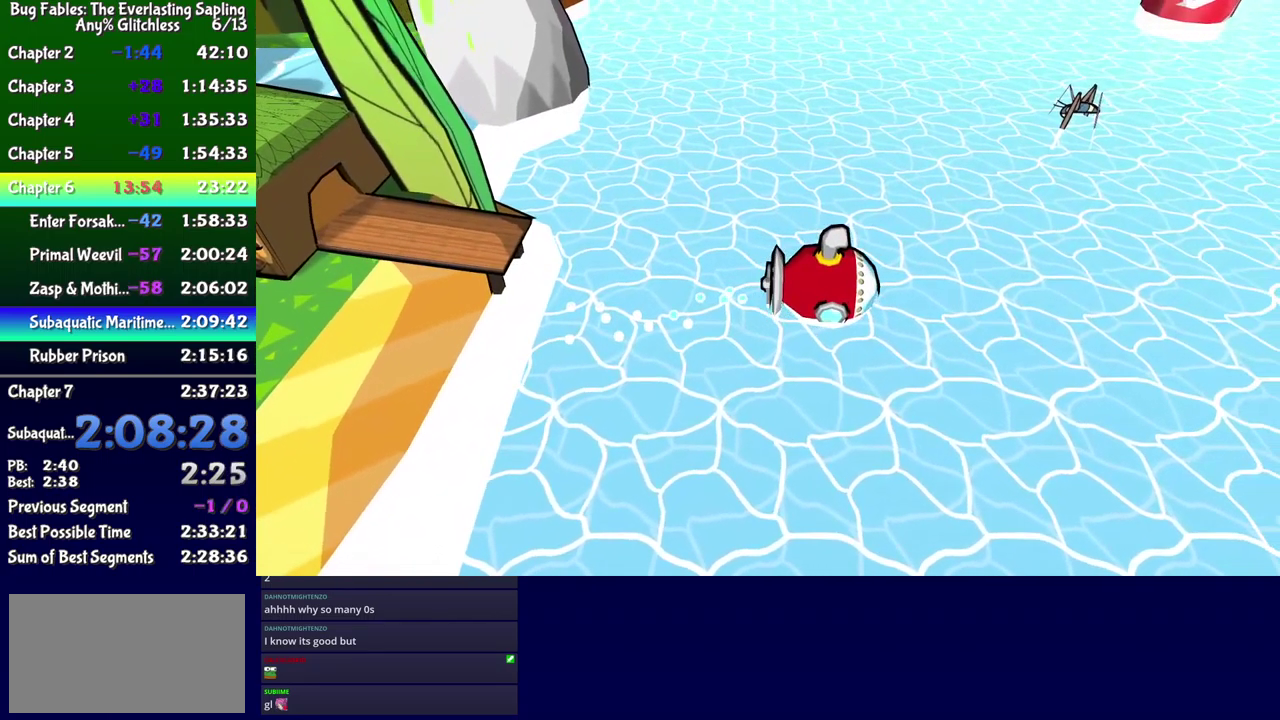
{"buttons": ["DPAD_RIGHT"], "events": [[167, "DPAD_UP", "down"], [250, "DPAD_UP", "up"]]}
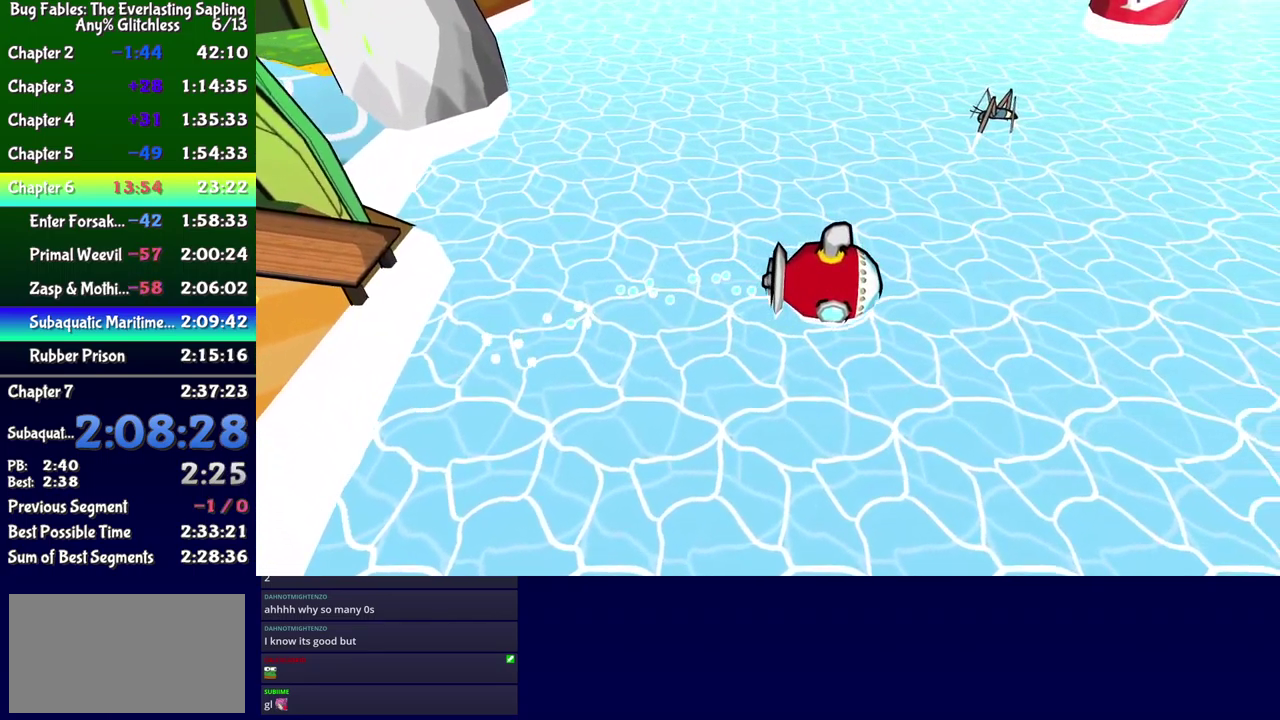
{"buttons": ["DPAD_RIGHT"], "events": []}
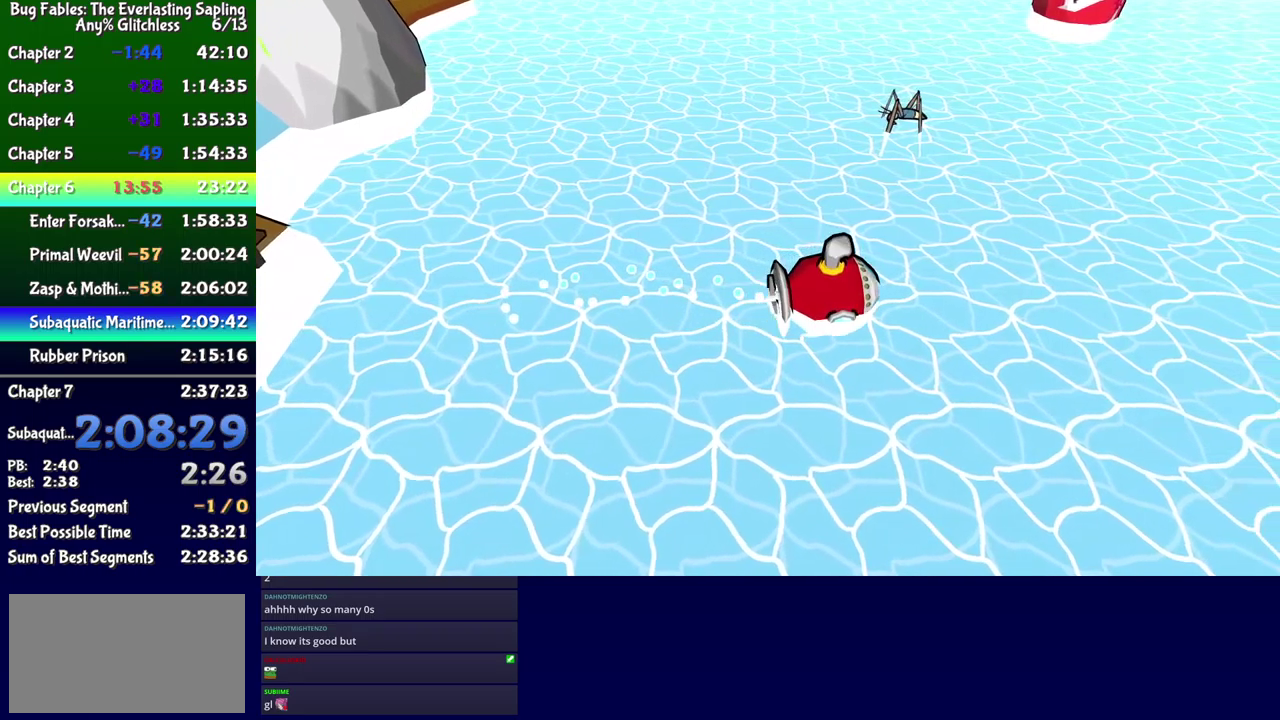
{"buttons": ["DPAD_RIGHT"], "events": [[100, "DPAD_UP", "down"], [217, "DPAD_UP", "up"]]}
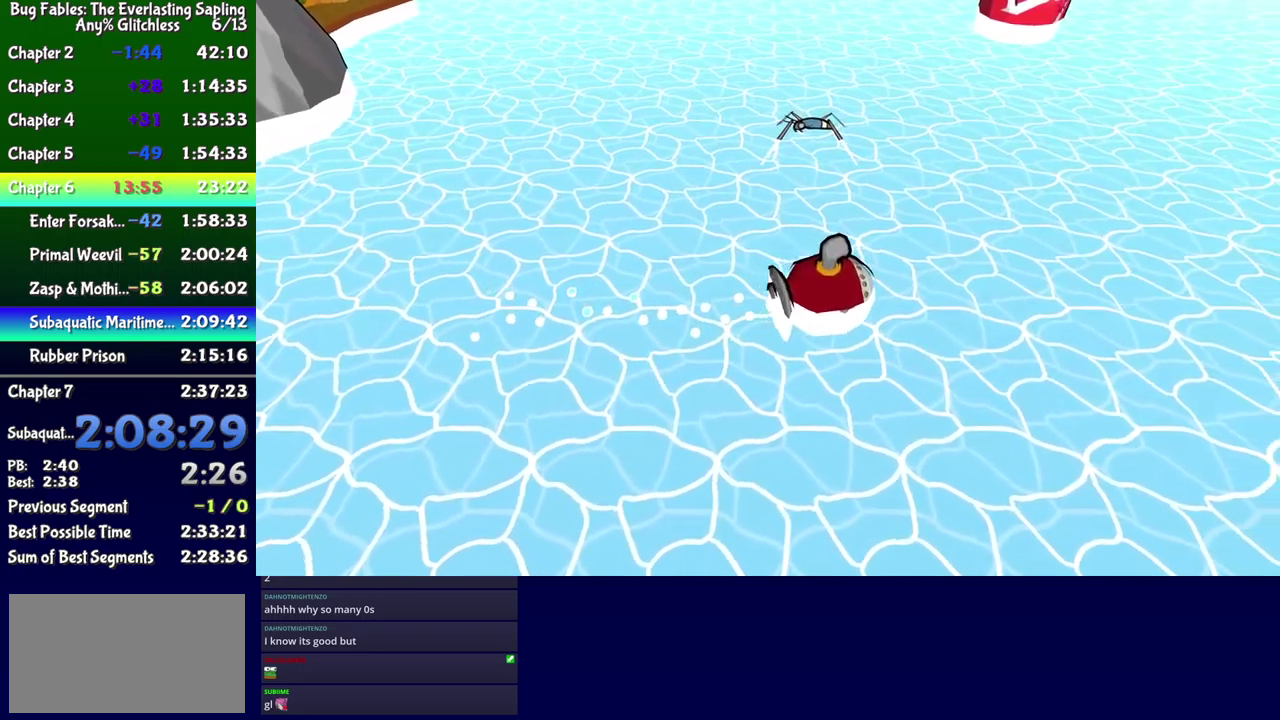
{"buttons": ["DPAD_RIGHT"], "events": [[17, "DPAD_UP", "down"], [150, "DPAD_UP", "up"]]}
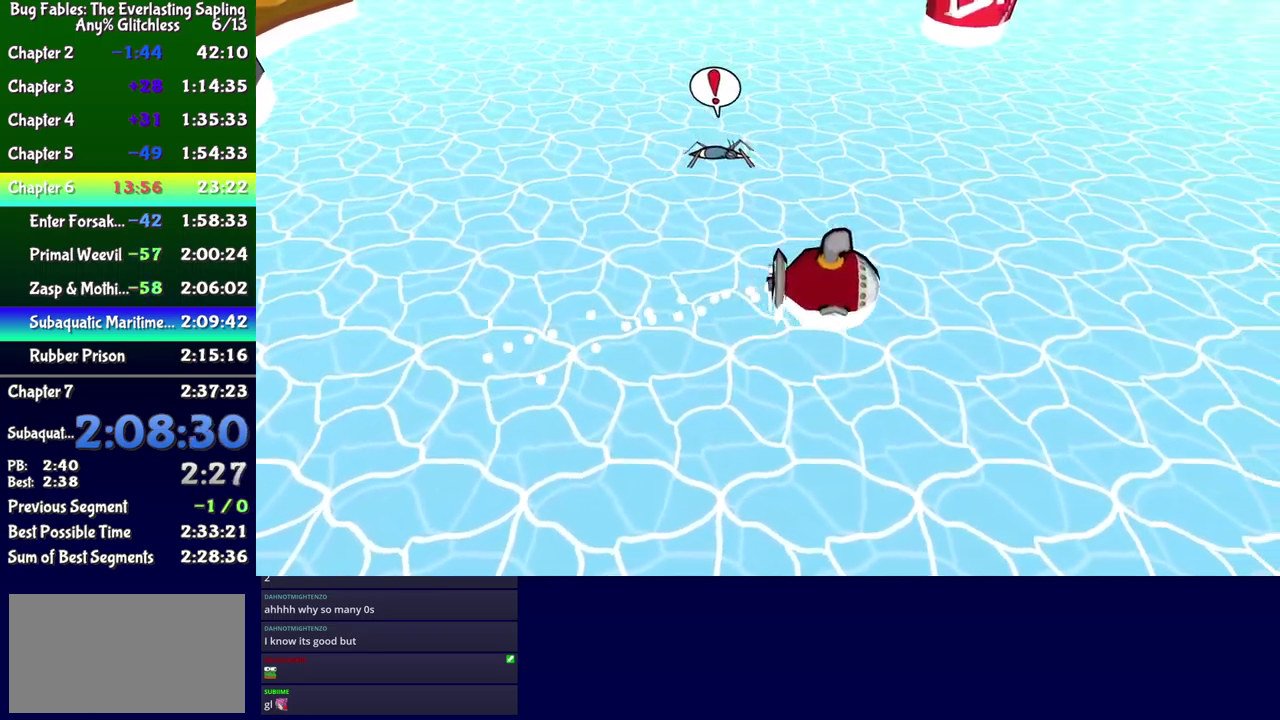
{"buttons": ["DPAD_UP", "DPAD_RIGHT"], "events": [[84, "DPAD_UP", "down"]]}
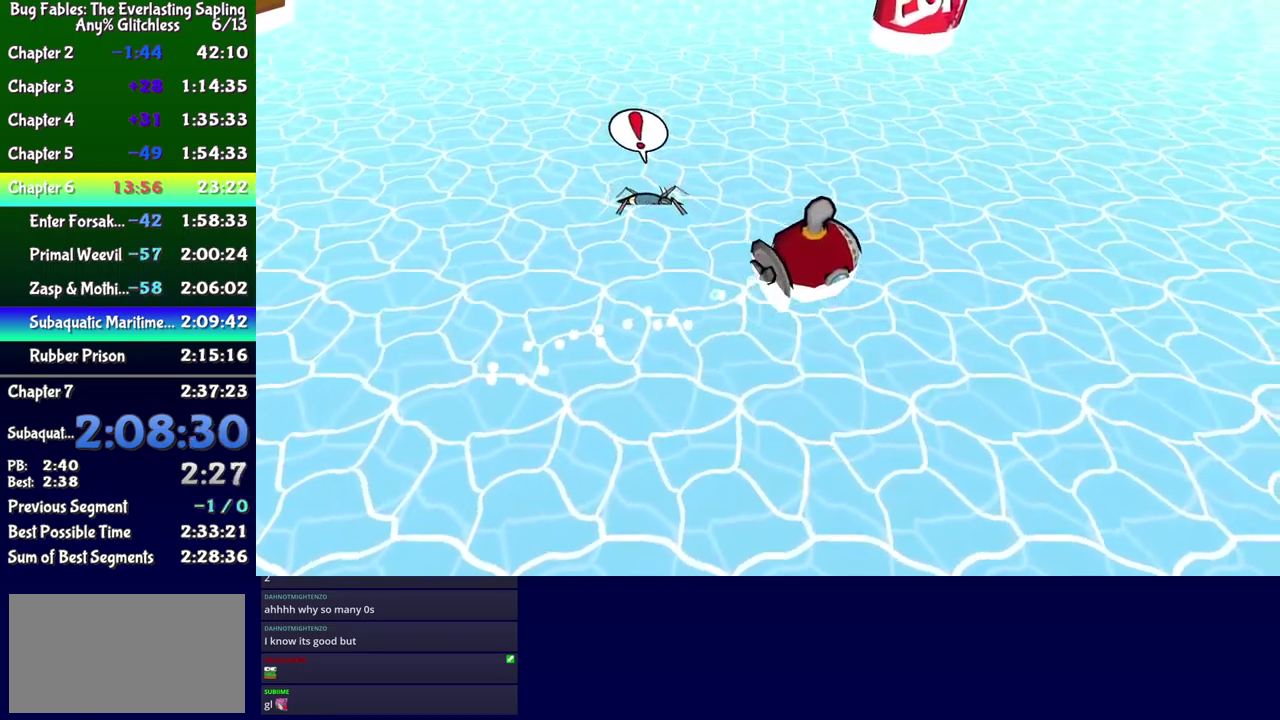
{"buttons": ["DPAD_UP", "DPAD_RIGHT"], "events": []}
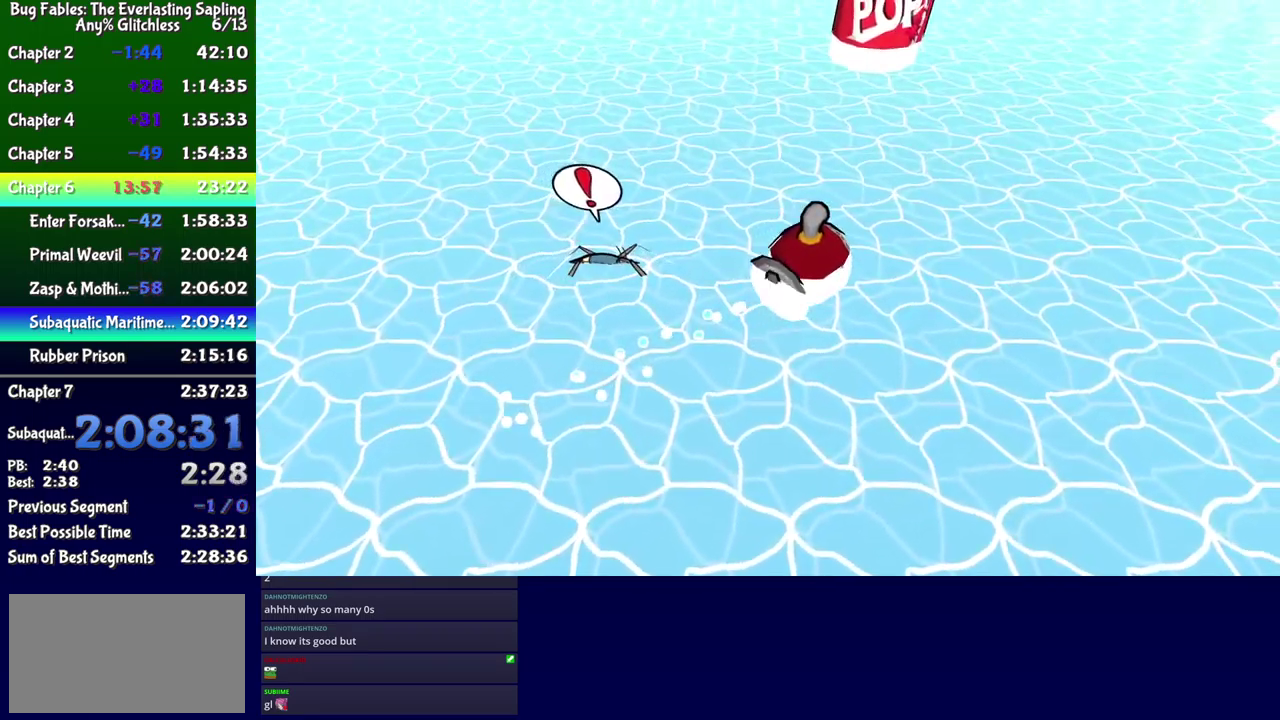
{"buttons": ["DPAD_UP", "DPAD_RIGHT"], "events": []}
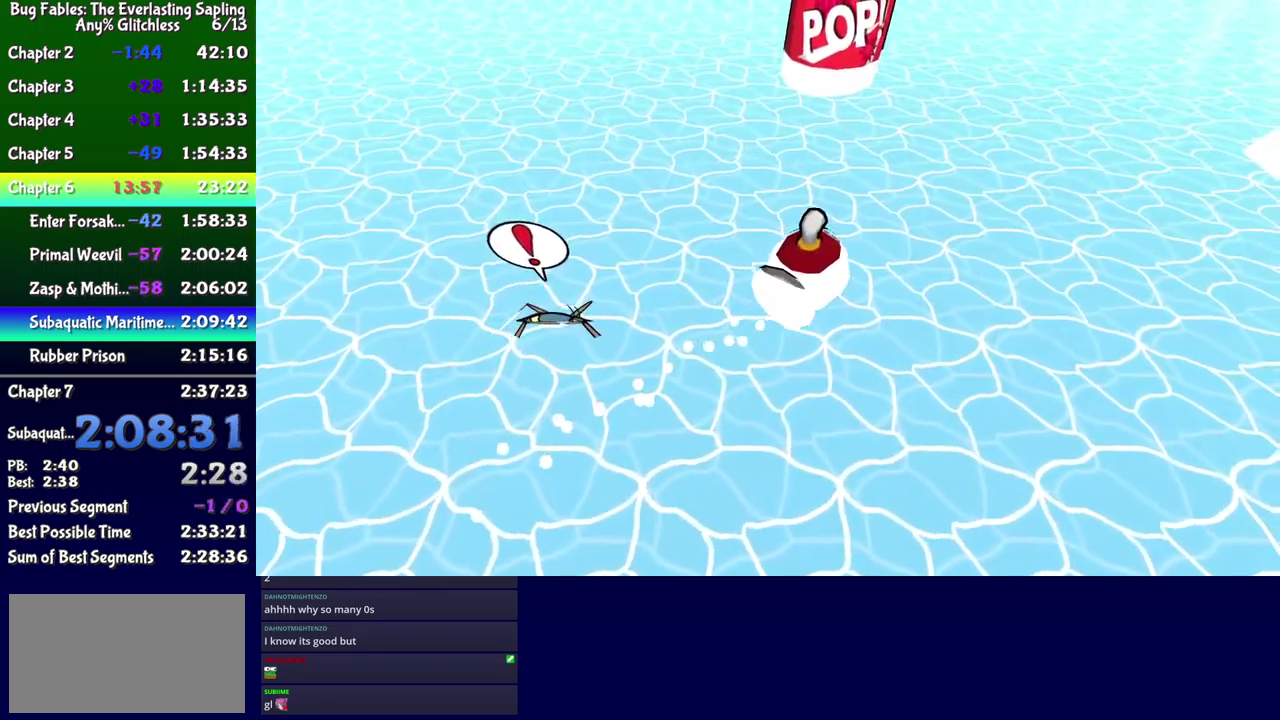
{"buttons": ["DPAD_UP", "DPAD_RIGHT"], "events": []}
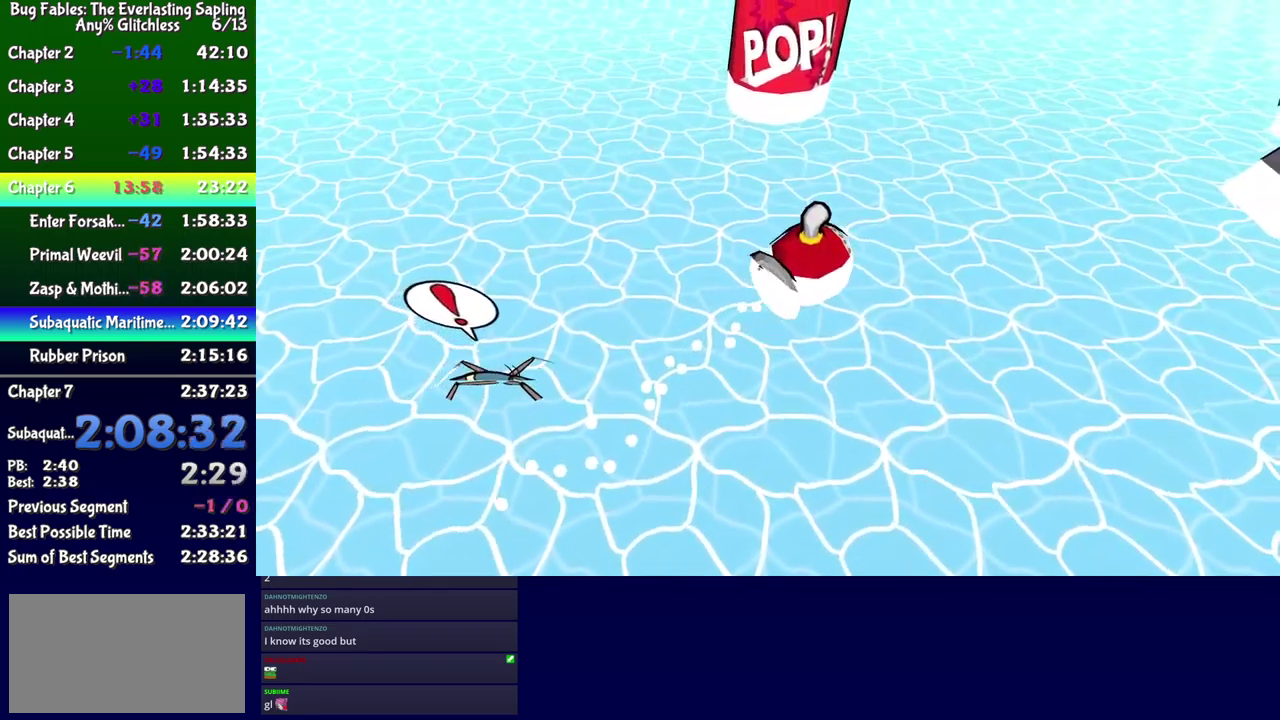
{"buttons": ["DPAD_UP", "DPAD_RIGHT"], "events": []}
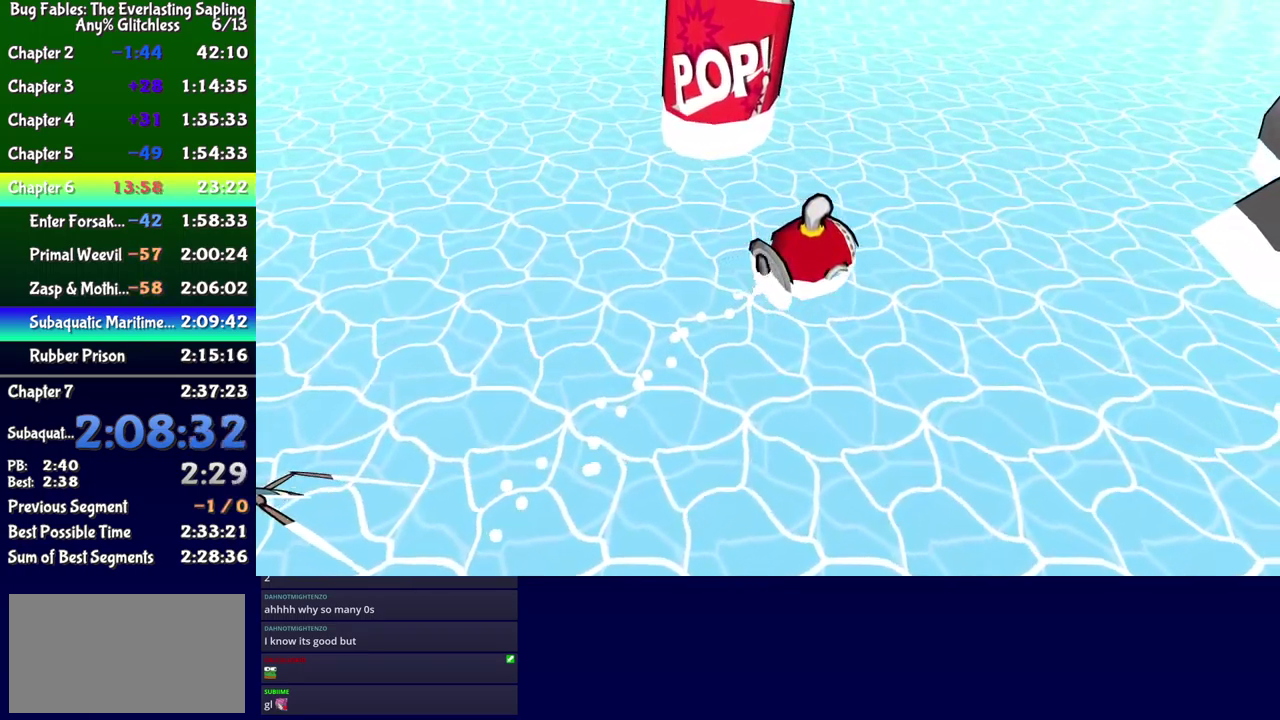
{"buttons": ["DPAD_UP", "DPAD_RIGHT"], "events": [[100, "DPAD_UP", "up"], [450, "DPAD_UP", "down"]]}
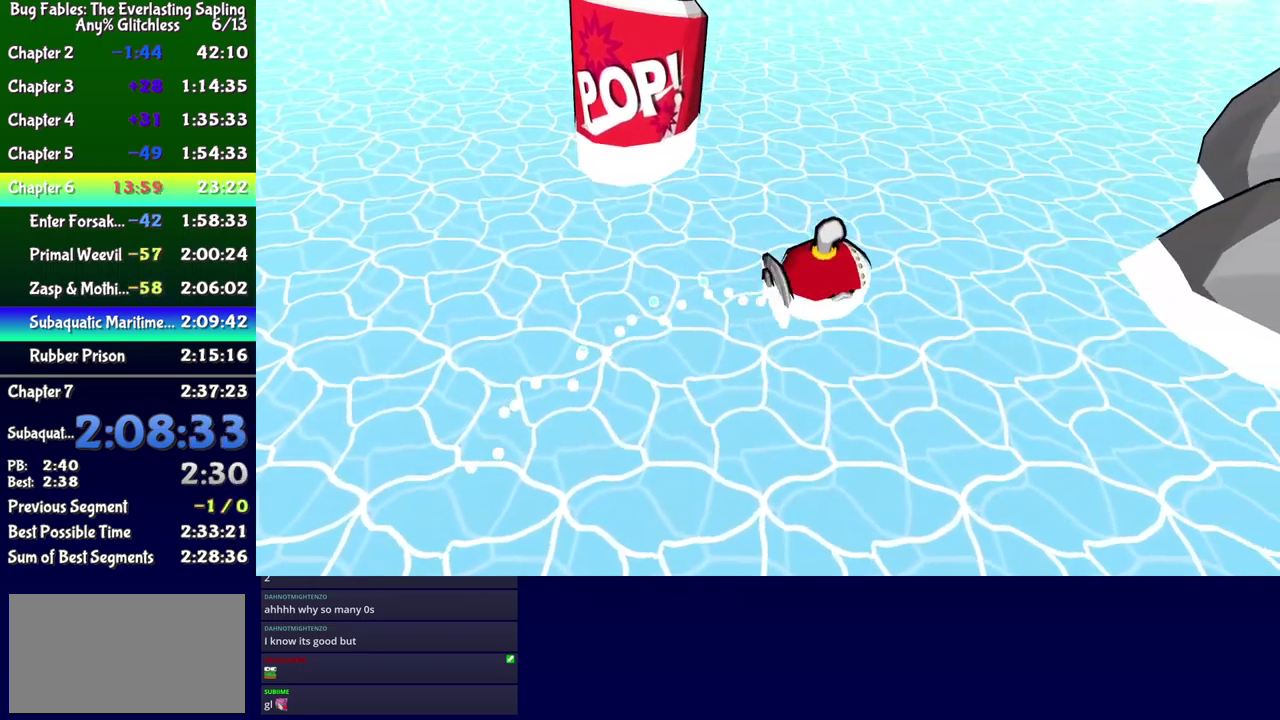
{"buttons": ["DPAD_UP", "DPAD_RIGHT"], "events": []}
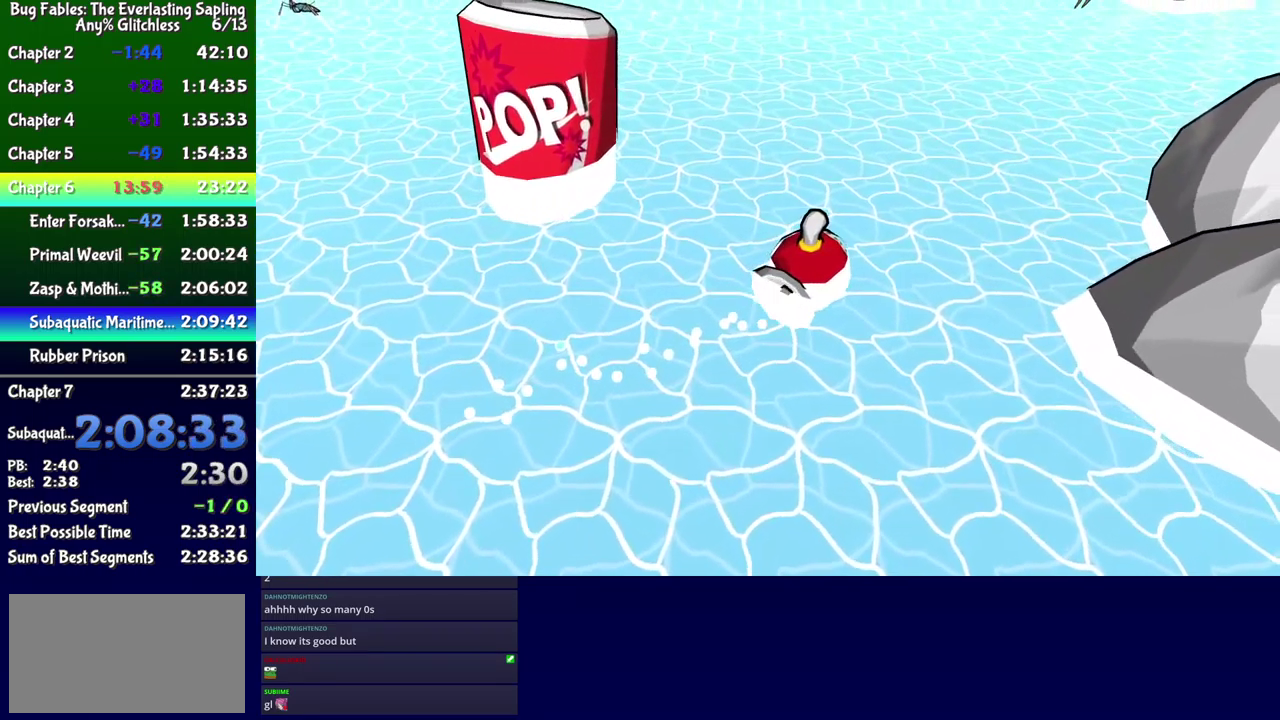
{"buttons": ["DPAD_UP", "DPAD_RIGHT"], "events": []}
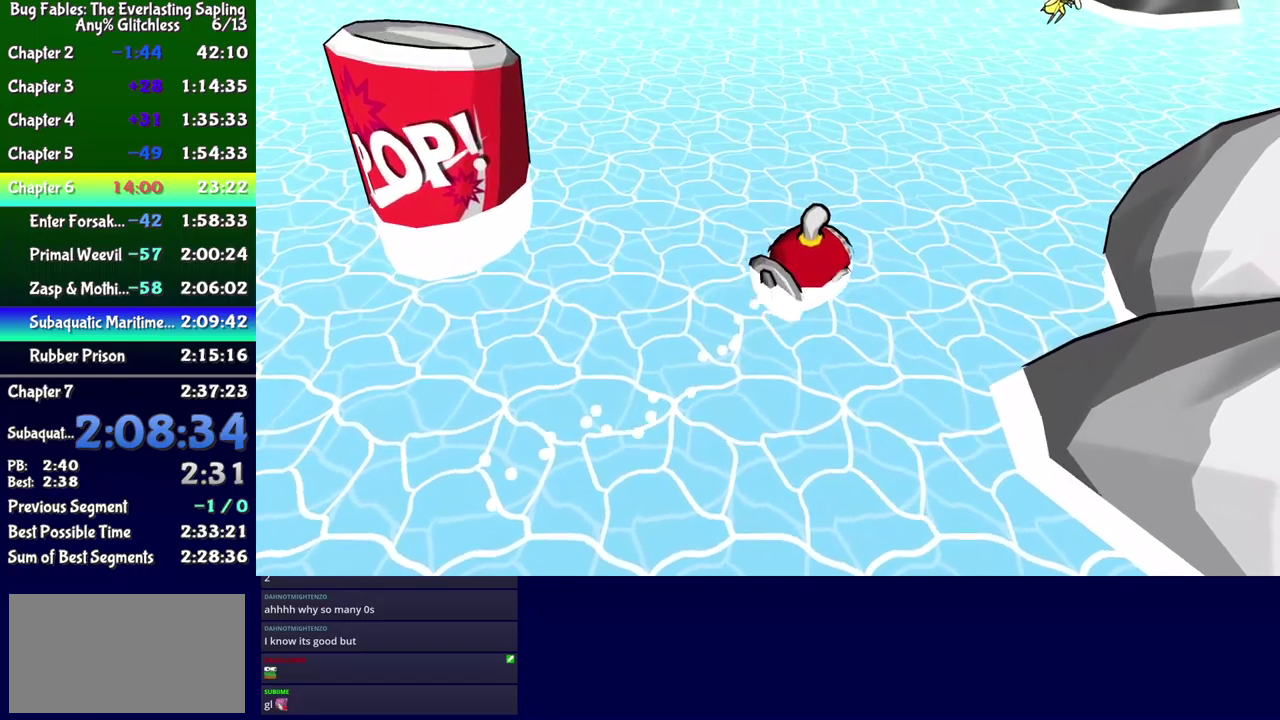
{"buttons": ["DPAD_UP", "DPAD_RIGHT"], "events": []}
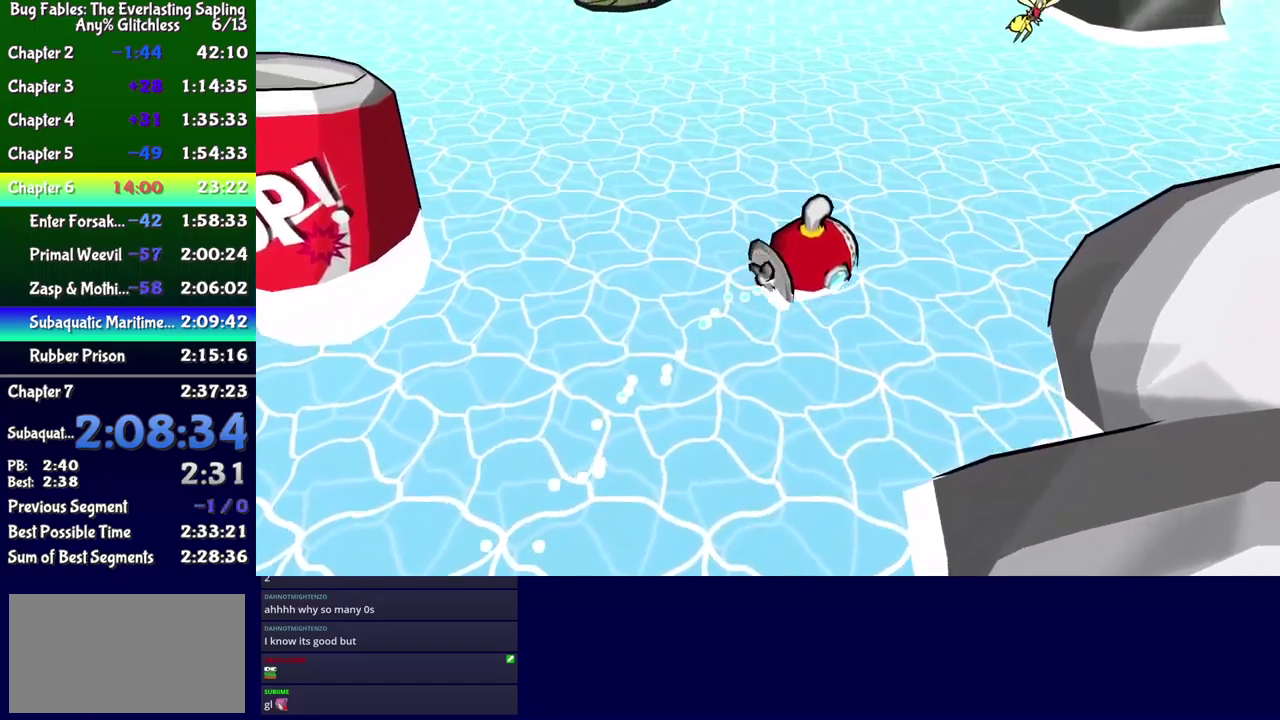
{"buttons": ["DPAD_UP", "DPAD_RIGHT"], "events": []}
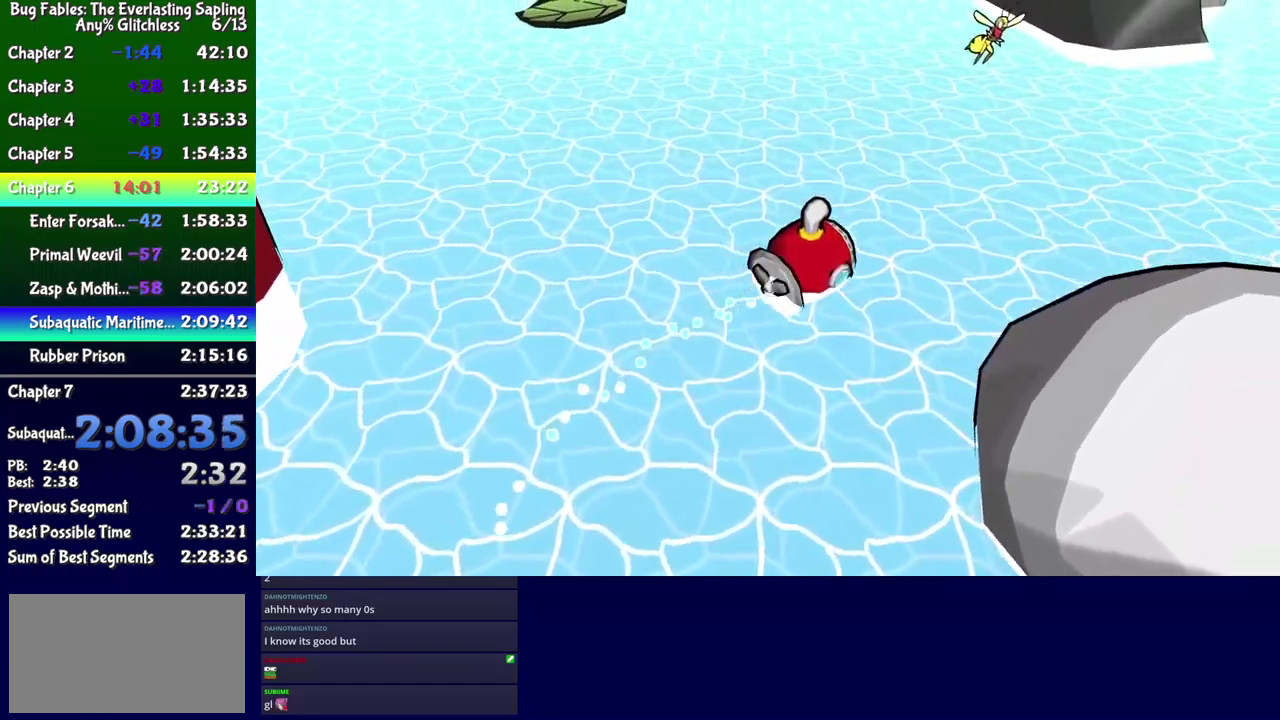
{"buttons": ["DPAD_RIGHT"], "events": [[433, "DPAD_UP", "up"]]}
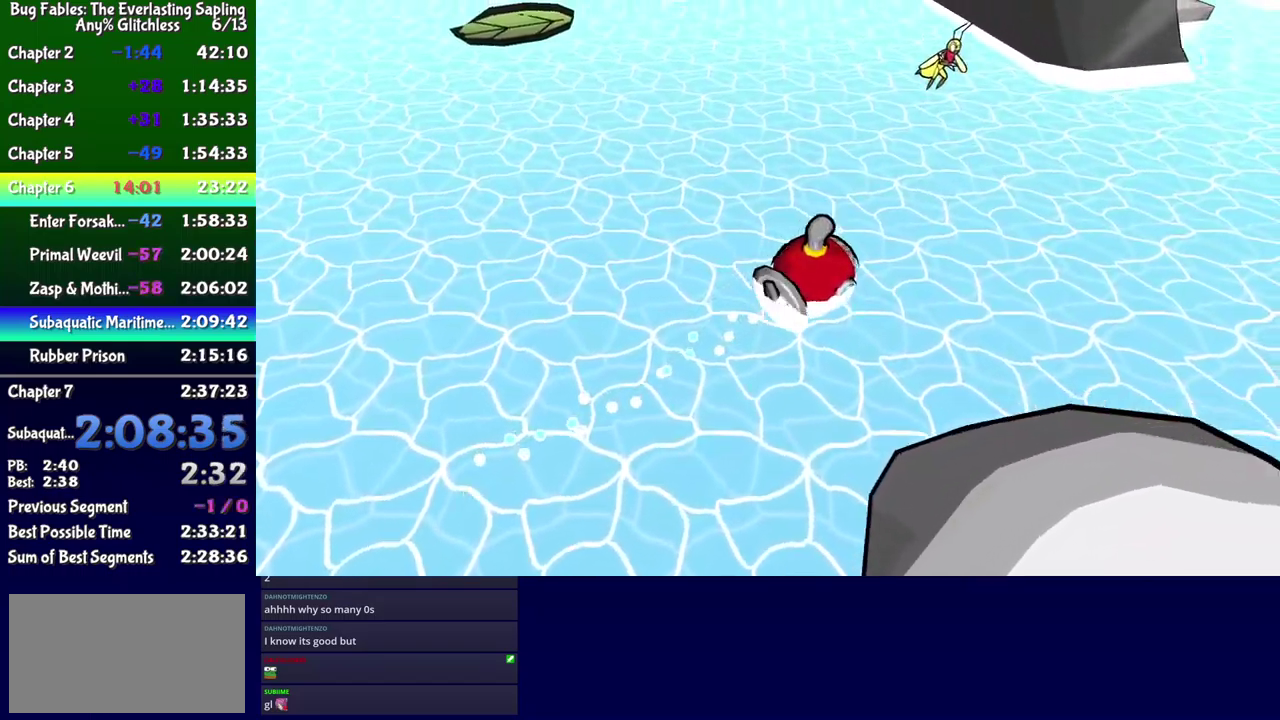
{"buttons": ["DPAD_UP", "DPAD_RIGHT"], "events": [[450, "DPAD_UP", "down"]]}
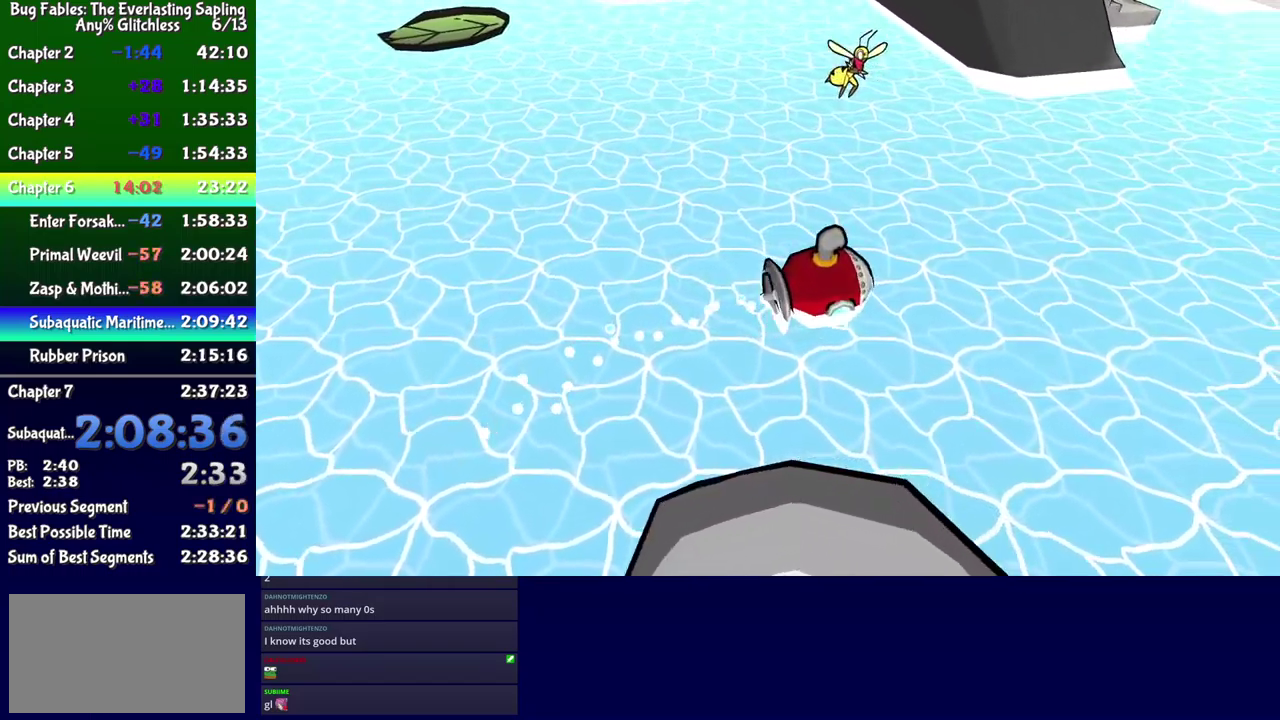
{"buttons": ["DPAD_RIGHT"], "events": [[50, "DPAD_UP", "up"], [383, "DPAD_UP", "down"], [500, "DPAD_UP", "up"]]}
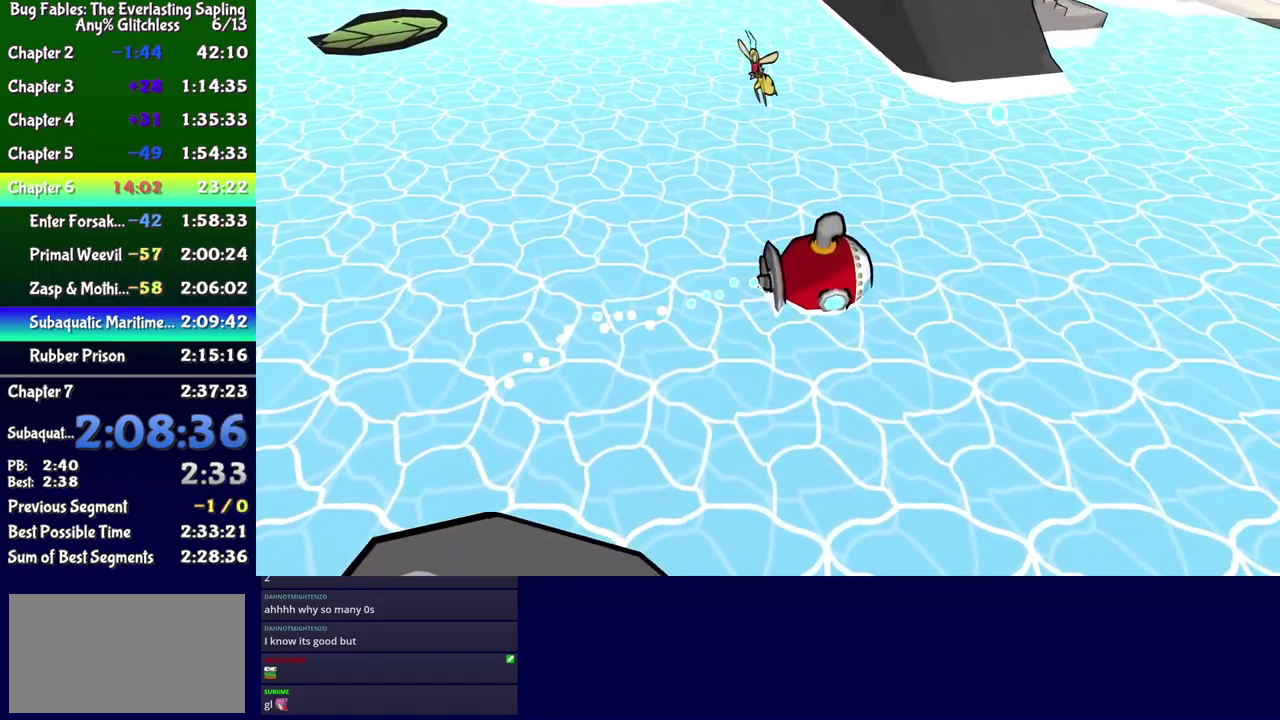
{"buttons": ["DPAD_UP", "DPAD_RIGHT"], "events": [[300, "DPAD_UP", "down"]]}
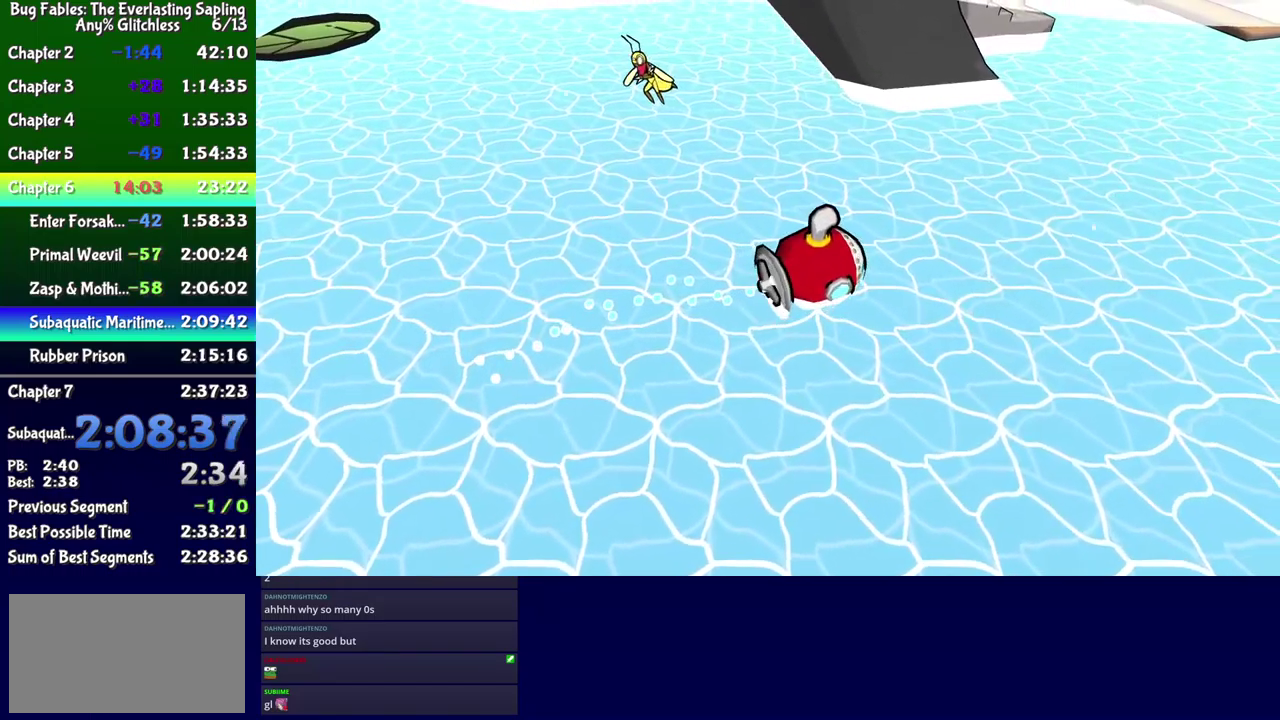
{"buttons": ["DPAD_UP", "DPAD_RIGHT"], "events": []}
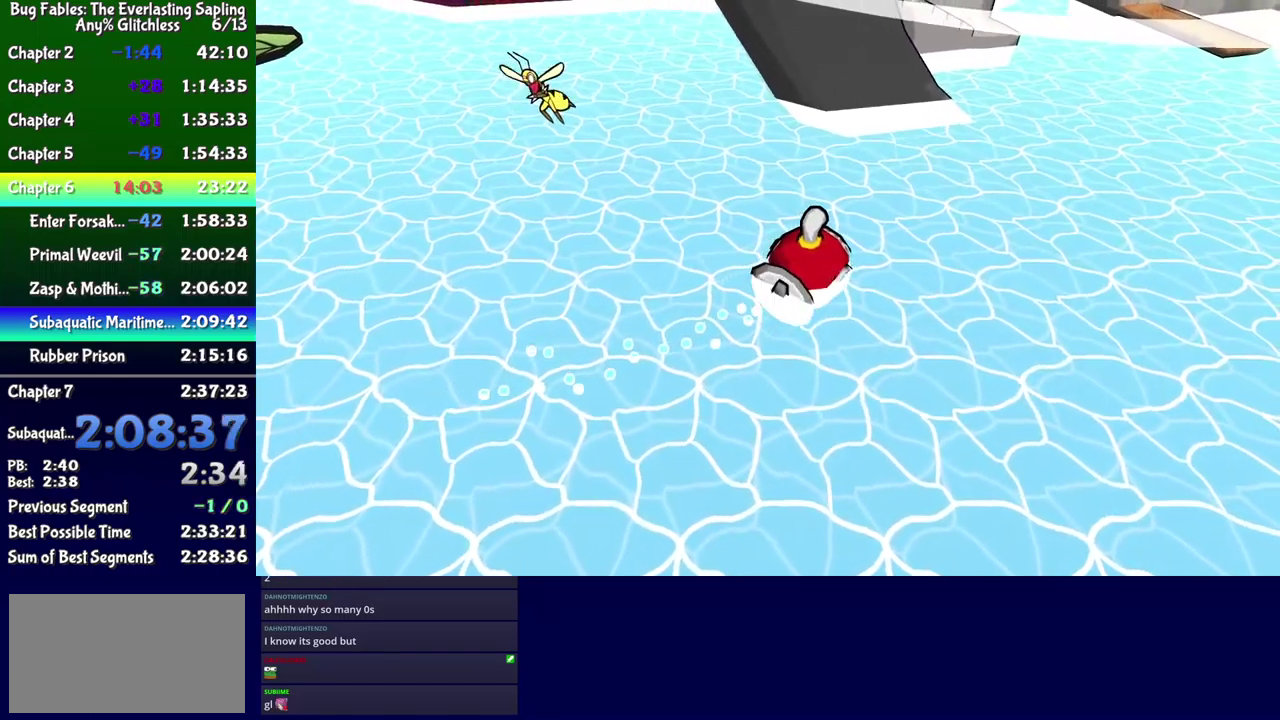
{"buttons": ["DPAD_UP", "DPAD_RIGHT"], "events": []}
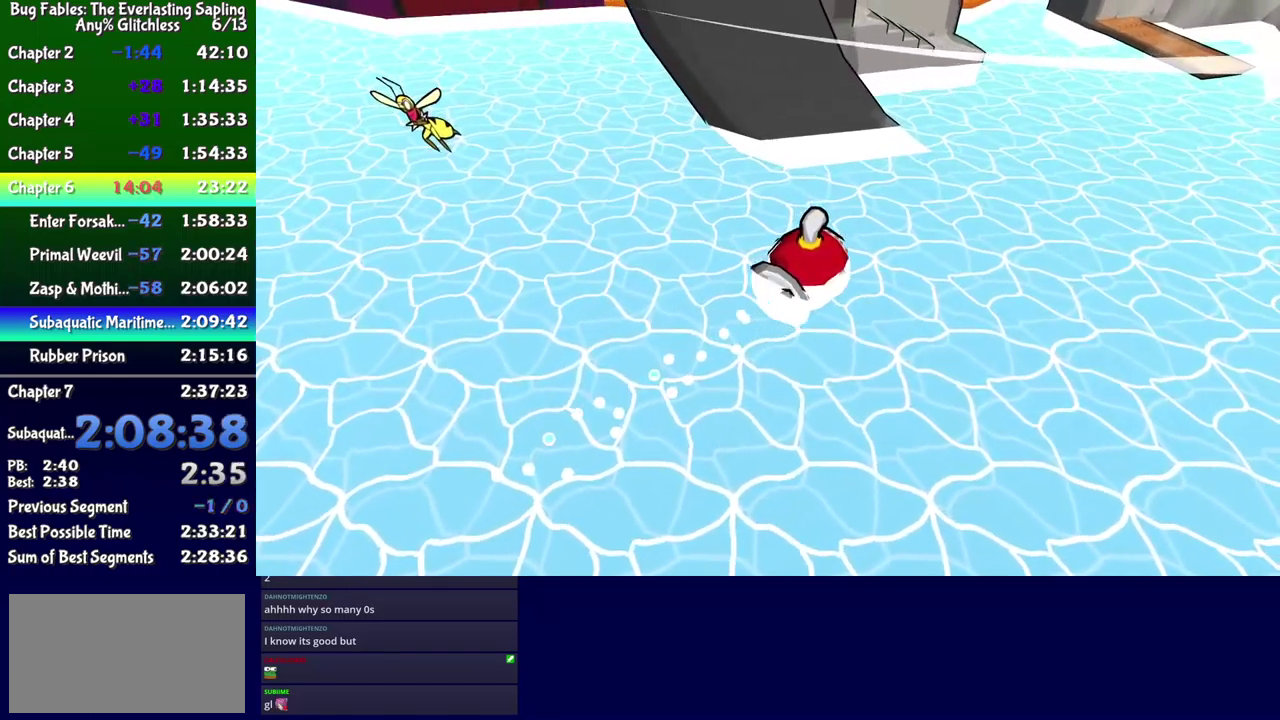
{"buttons": ["DPAD_UP", "DPAD_RIGHT"], "events": [[316, "DPAD_UP", "up"], [483, "DPAD_UP", "down"]]}
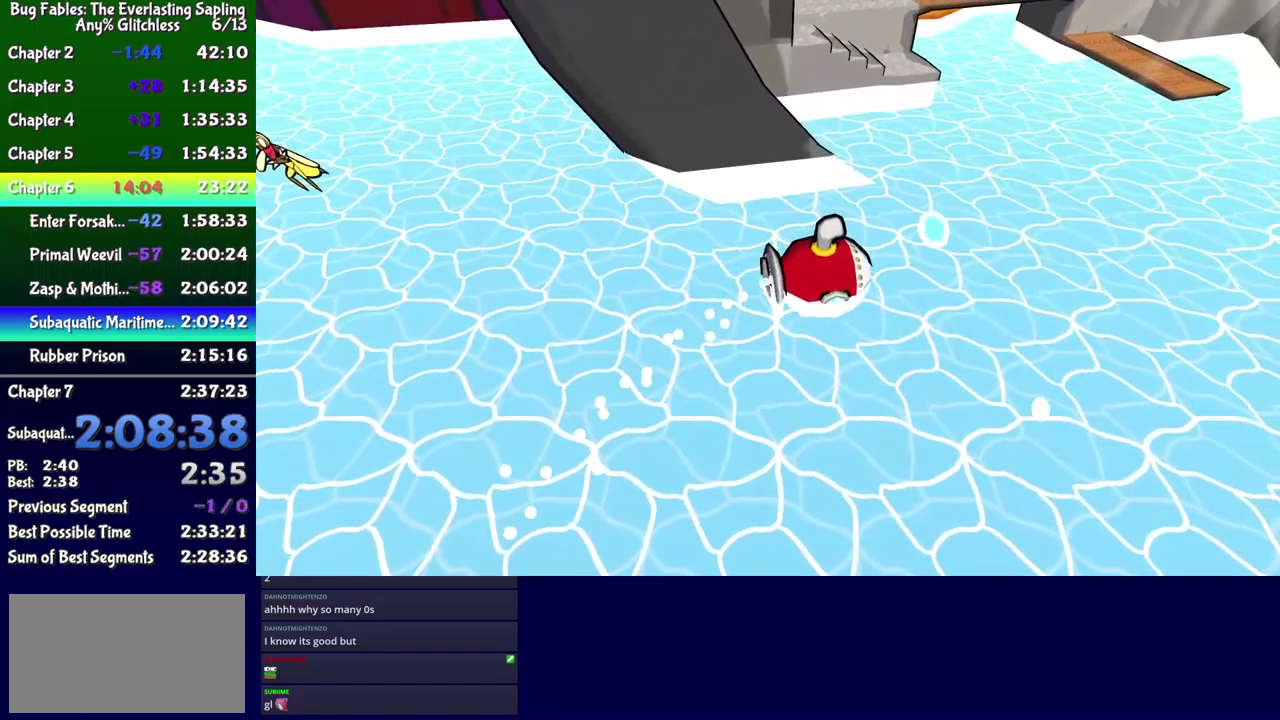
{"buttons": ["DPAD_UP", "DPAD_RIGHT"], "events": []}
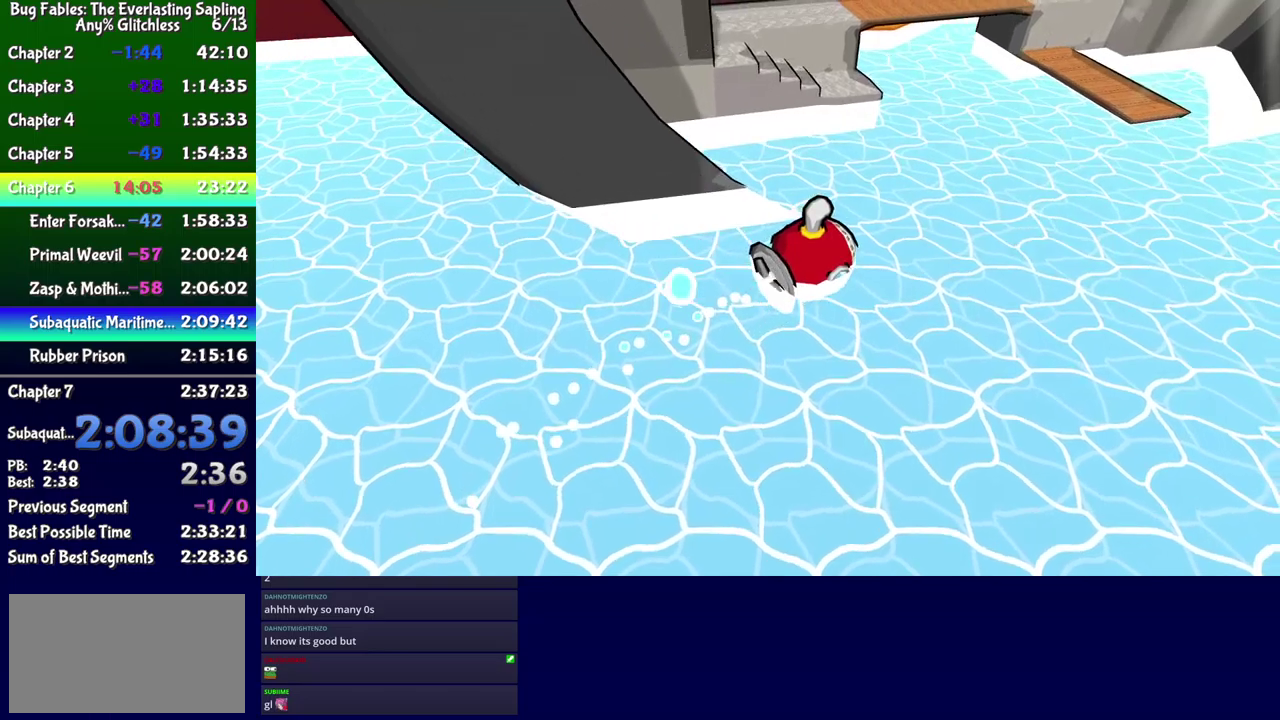
{"buttons": ["DPAD_RIGHT"], "events": [[367, "DPAD_UP", "up"]]}
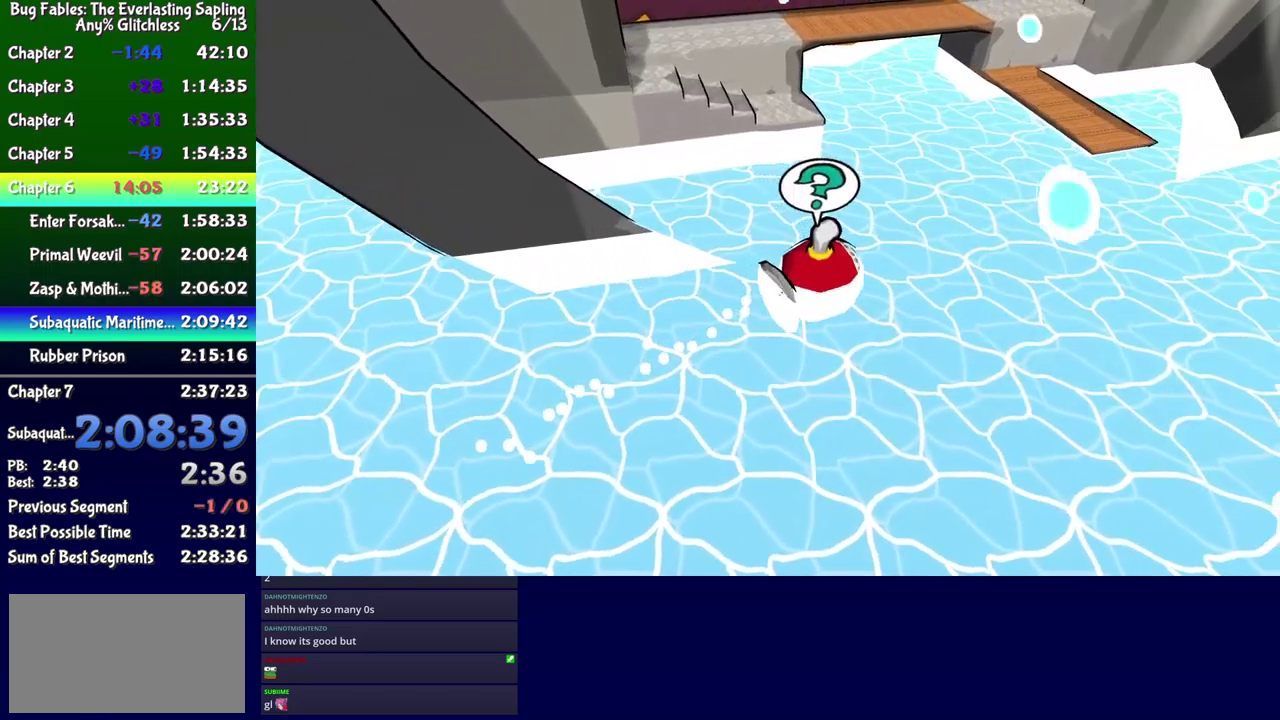
{"buttons": [], "events": [[167, "DPAD_UP", "down"], [217, "A", "down"], [267, "A", "up"], [300, "DPAD_UP", "up"], [433, "A", "down"], [433, "DPAD_RIGHT", "up"], [483, "A", "up"]]}
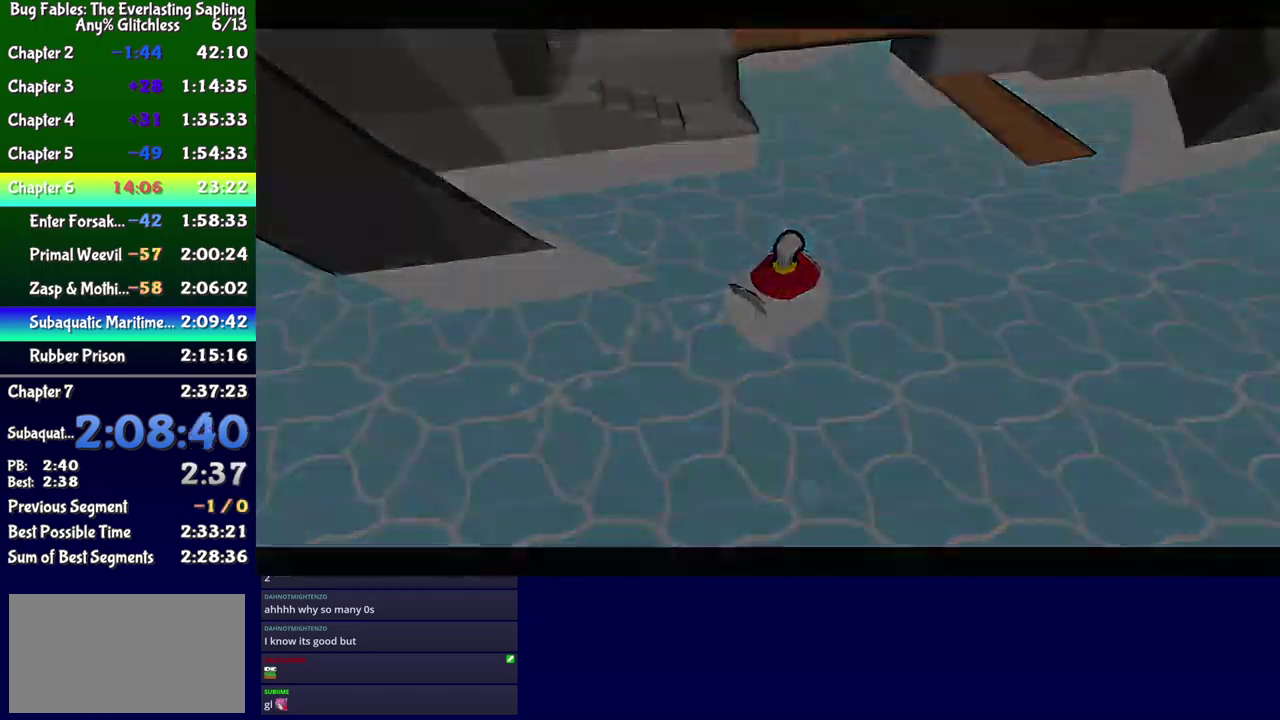
{"buttons": ["A"], "events": [[33, "A", "down"], [100, "A", "up"], [150, "A", "down"], [217, "A", "up"], [267, "A", "down"], [317, "A", "up"], [383, "A", "down"], [433, "A", "up"], [500, "A", "down"]]}